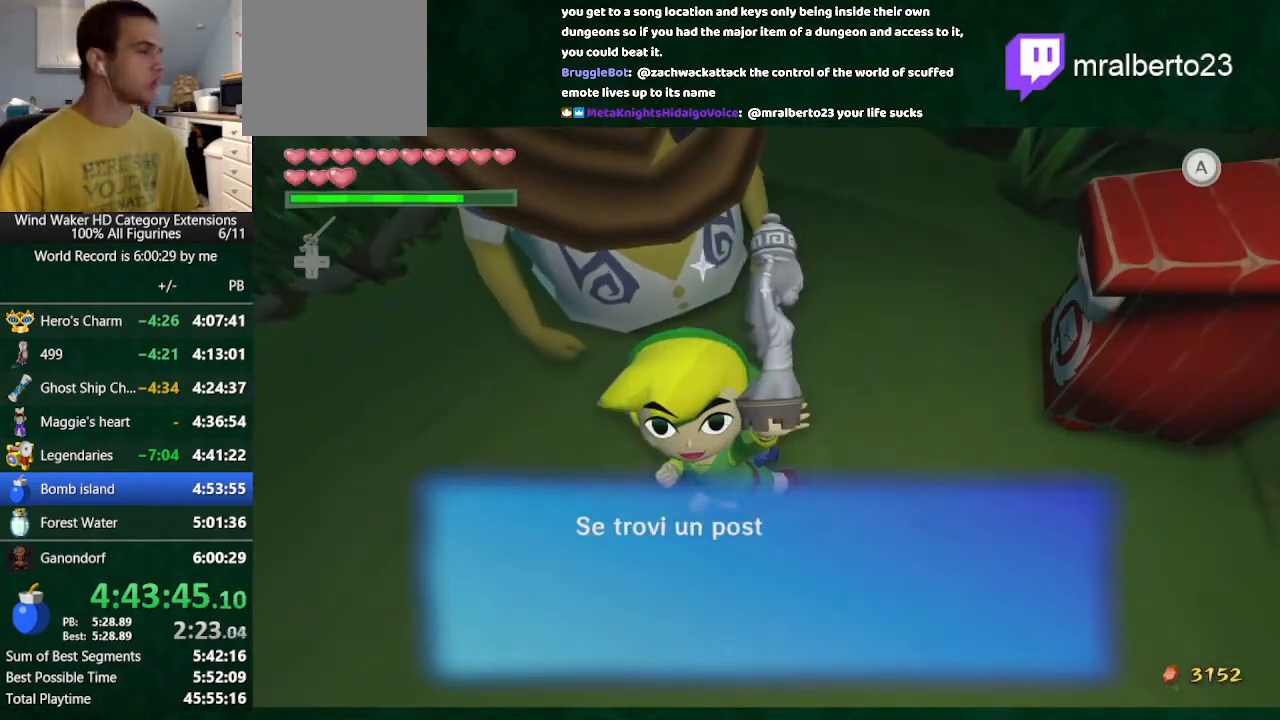
Gameplay with a controller (Nintendo layout); each line is a JSON object with the inputs held at the frame after it. "events" lists button and stick changes between this image and that frame as [ms after this image, input, new state], when the widget could be followed in between. Not read: L3 R3 TOUCHPAD.
{"buttons": ["A", "B"], "left_stick": "center", "right_stick": "center", "events": [[33, "A", "down"], [100, "A", "up"], [133, "A", "down"], [233, "A", "up"], [333, "A", "down"], [400, "A", "up"], [500, "A", "down"]]}
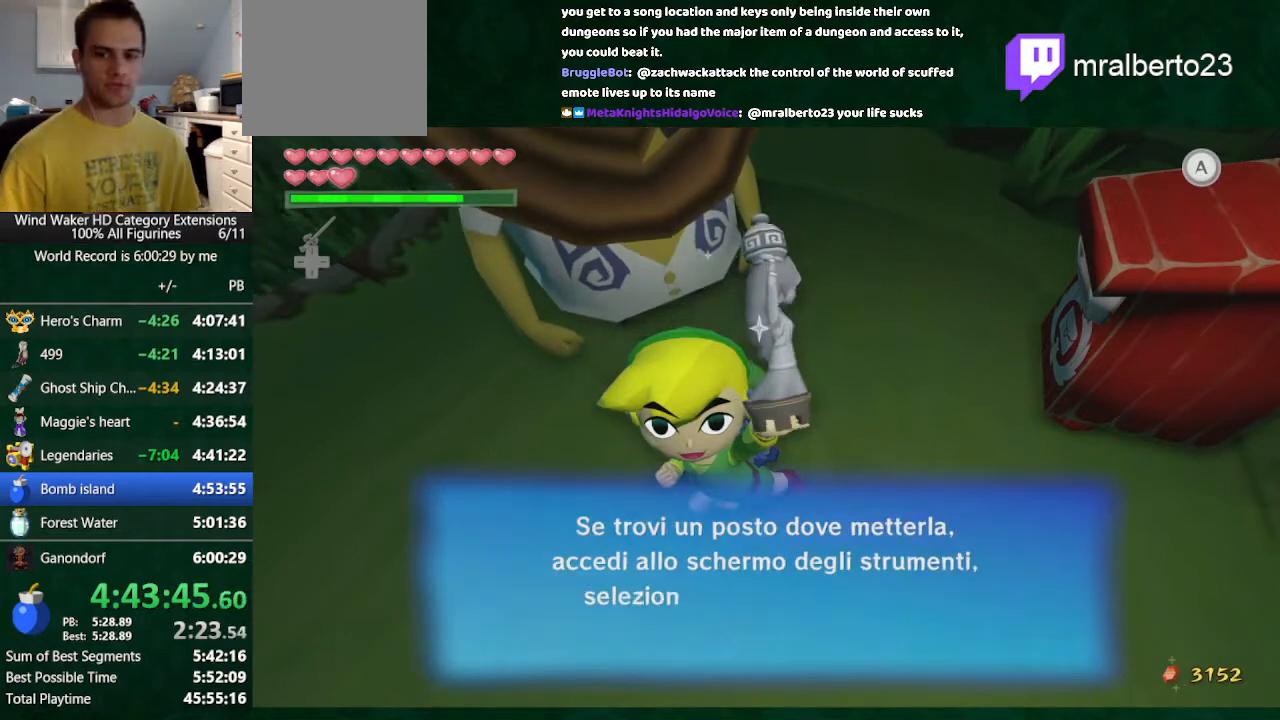
{"buttons": ["A", "B"], "left_stick": "center", "right_stick": "center", "events": [[67, "A", "up"], [200, "A", "down"], [233, "A", "up"], [300, "A", "down"], [333, "A", "up"], [433, "A", "down"]]}
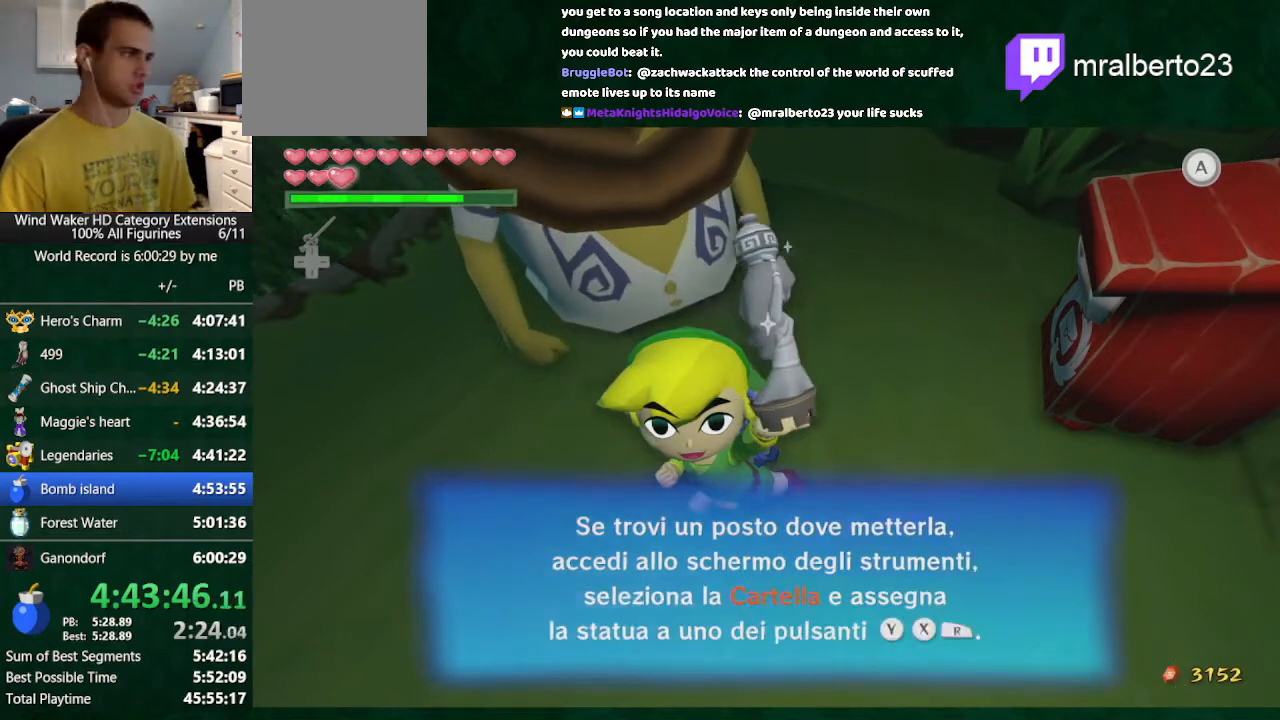
{"buttons": ["A", "B"], "left_stick": "center", "right_stick": "center", "events": [[33, "A", "up"], [100, "A", "down"], [200, "A", "up"], [233, "A", "down"], [333, "A", "up"], [400, "A", "down"]]}
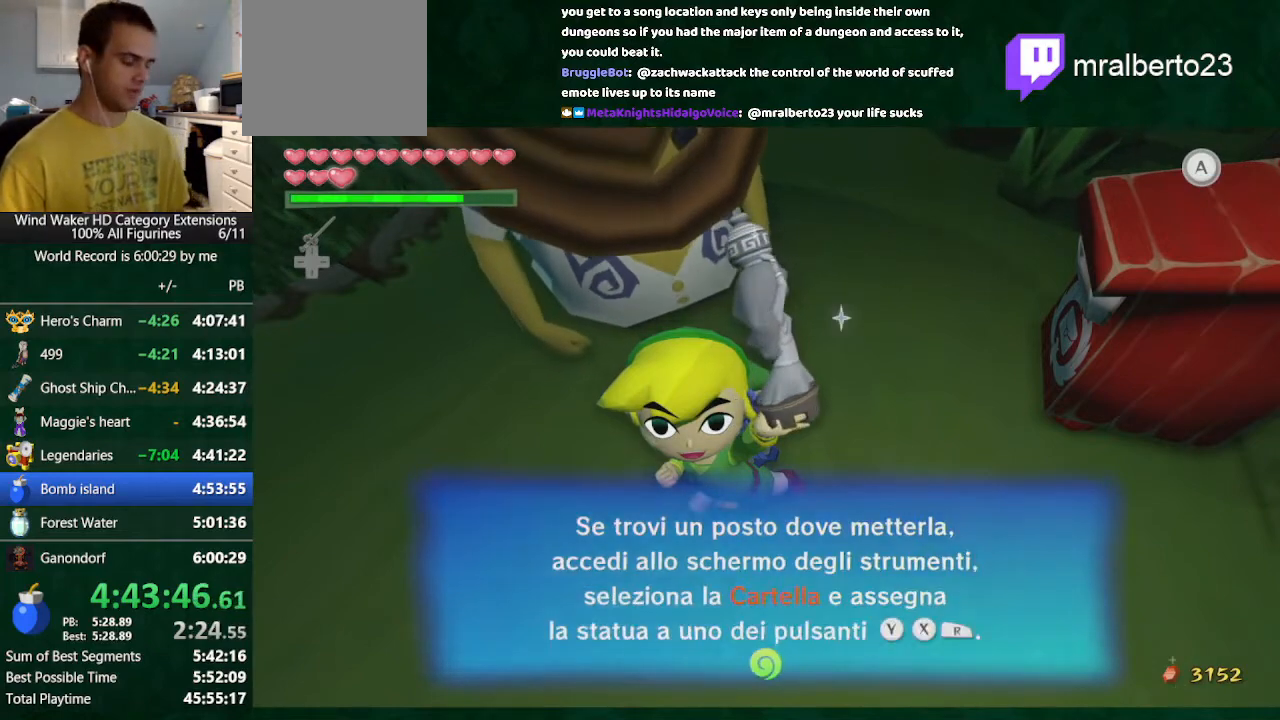
{"buttons": ["B"], "left_stick": "center", "right_stick": "center", "events": [[67, "A", "up"], [100, "A", "down"], [167, "A", "up"], [267, "A", "down"], [367, "A", "up"], [400, "A", "down"], [500, "A", "up"]]}
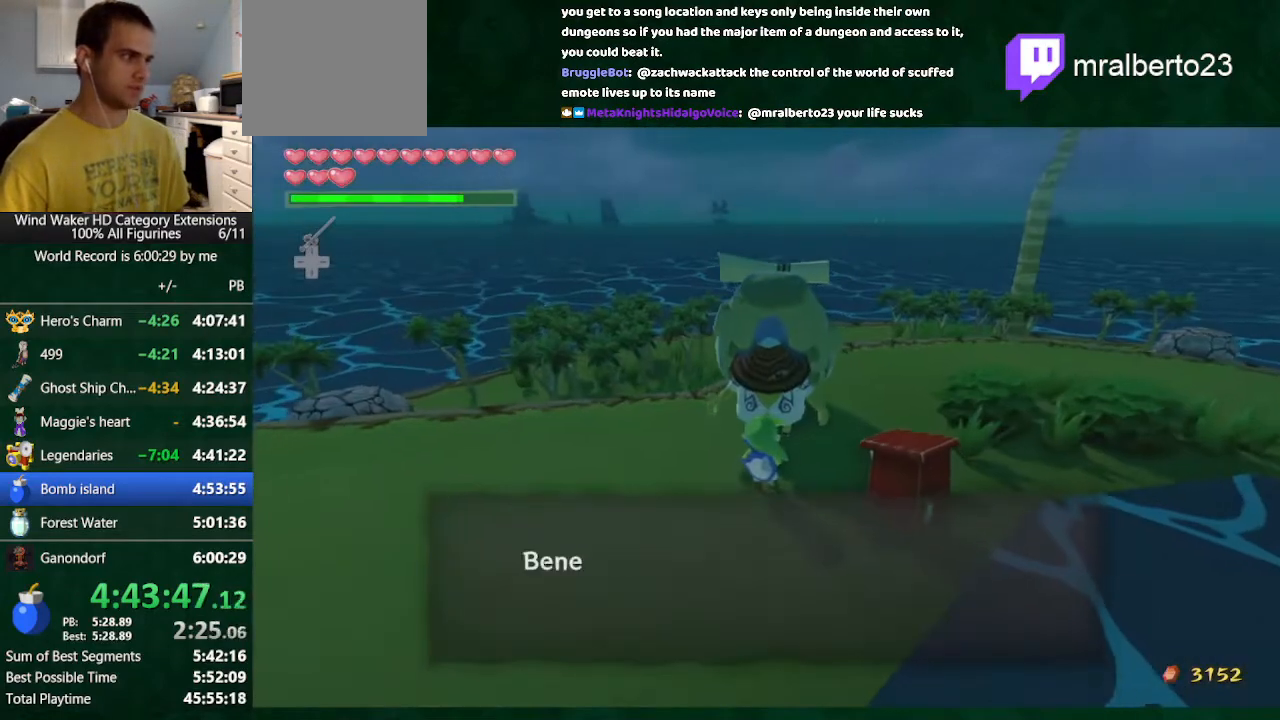
{"buttons": [], "left_stick": "center", "right_stick": "center", "events": [[67, "A", "down"], [167, "A", "up"], [200, "A", "down"], [300, "A", "up"], [467, "B", "up"]]}
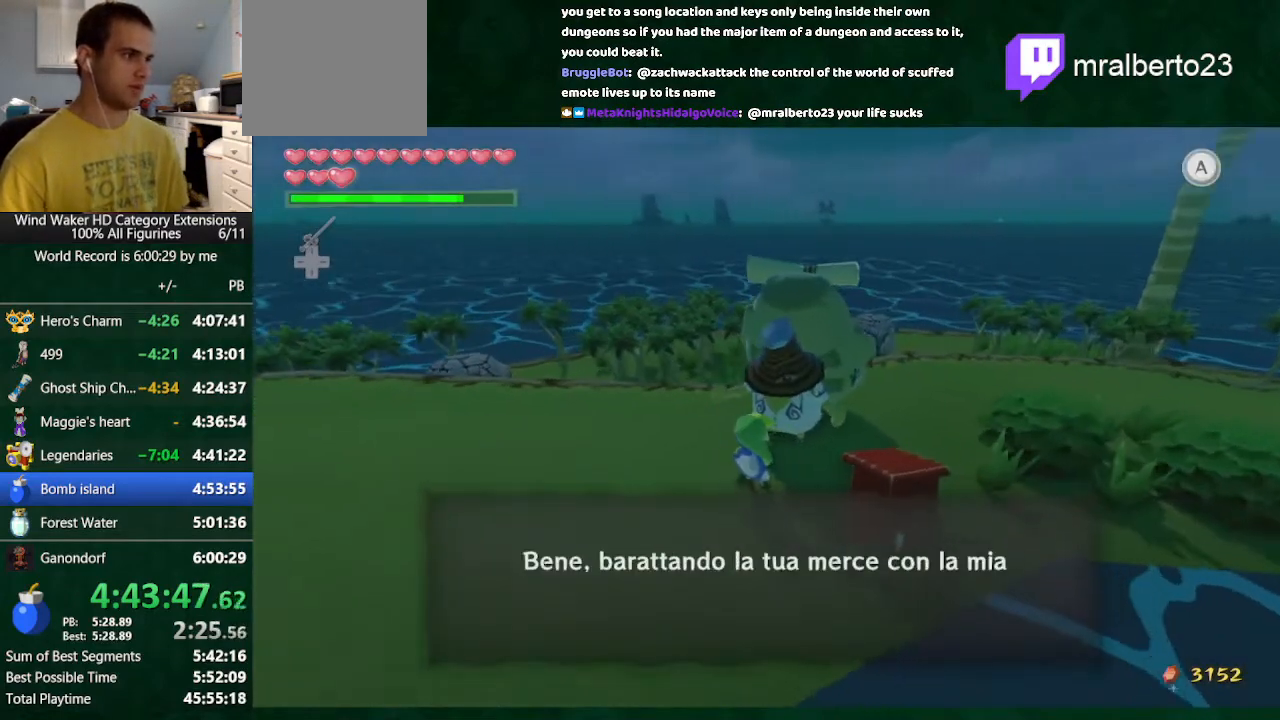
{"buttons": [], "left_stick": "center", "right_stick": "center", "events": [[67, "A", "down"], [133, "A", "up"], [133, "B", "down"], [233, "A", "down"], [233, "B", "up"], [333, "A", "up"], [333, "B", "down"], [400, "A", "down"], [400, "B", "up"], [467, "A", "up"]]}